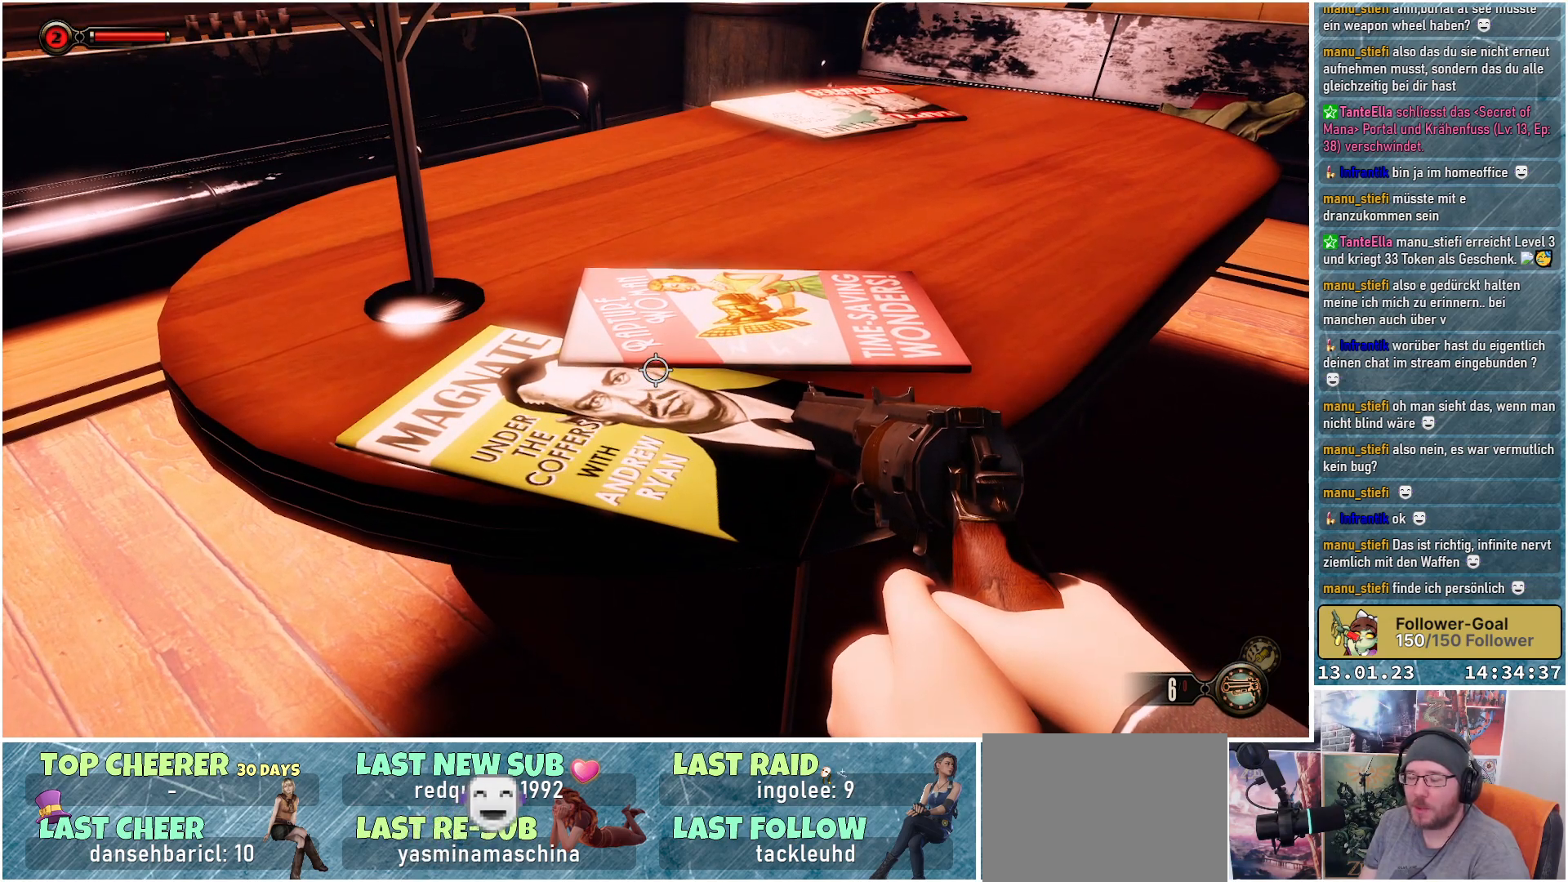
Gameplay with a controller (Xbox layout); each line is a JSON object with the inputs held at the frame after it. "events" lists button and stick changes between this image and that frame as [ms after this image, input, new state], when the widget could be followed in between.
{"buttons": [], "left_stick": "center", "right_stick": "center", "events": []}
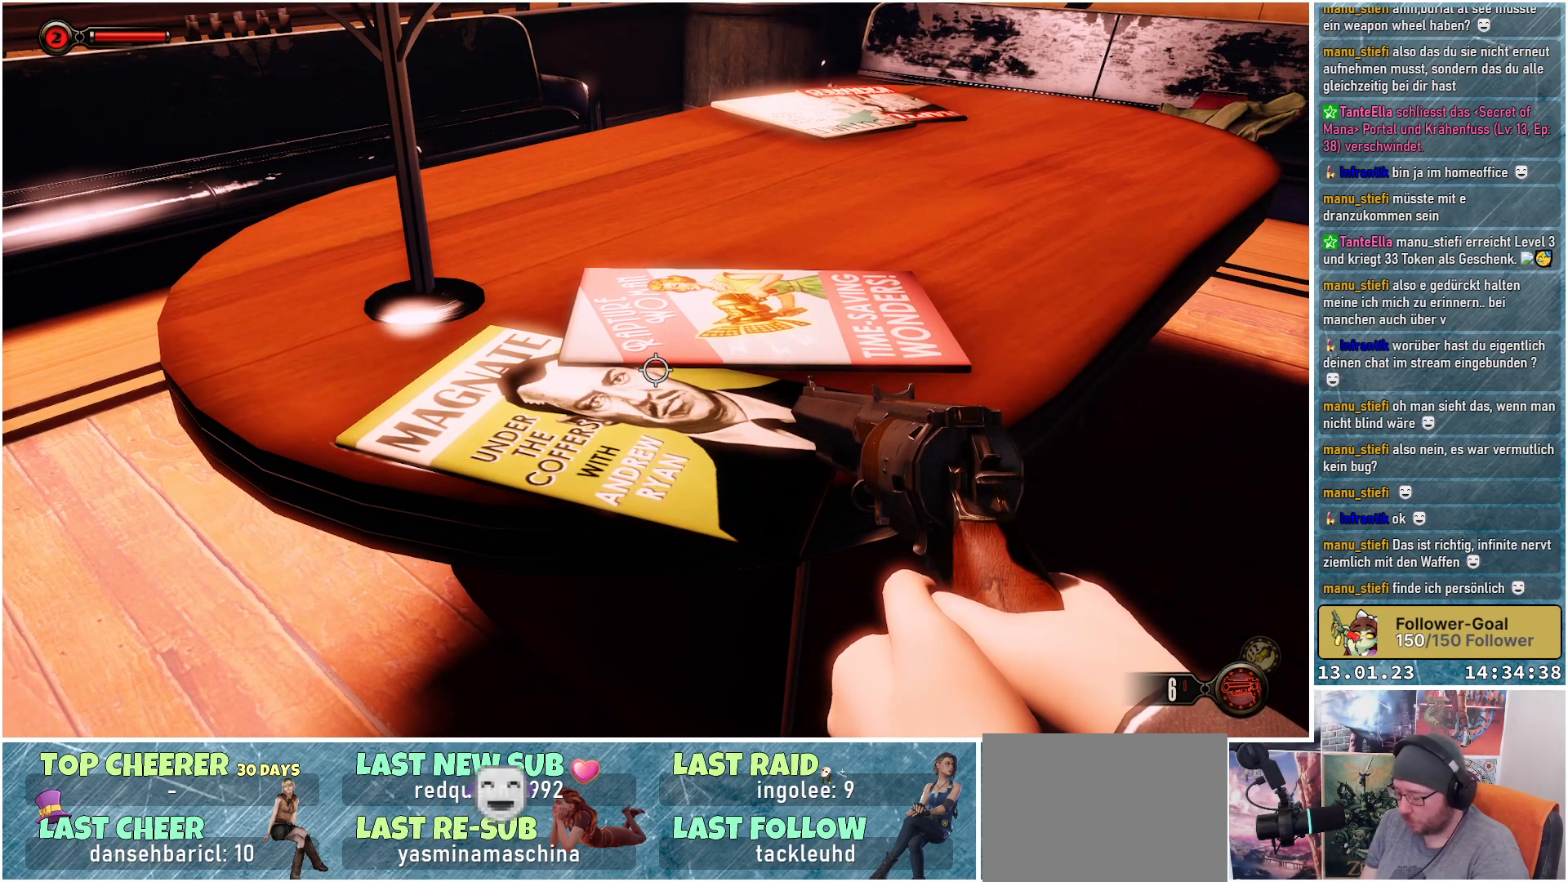
{"buttons": ["X"], "left_stick": "center", "right_stick": "center", "events": [[50, "X", "down"]]}
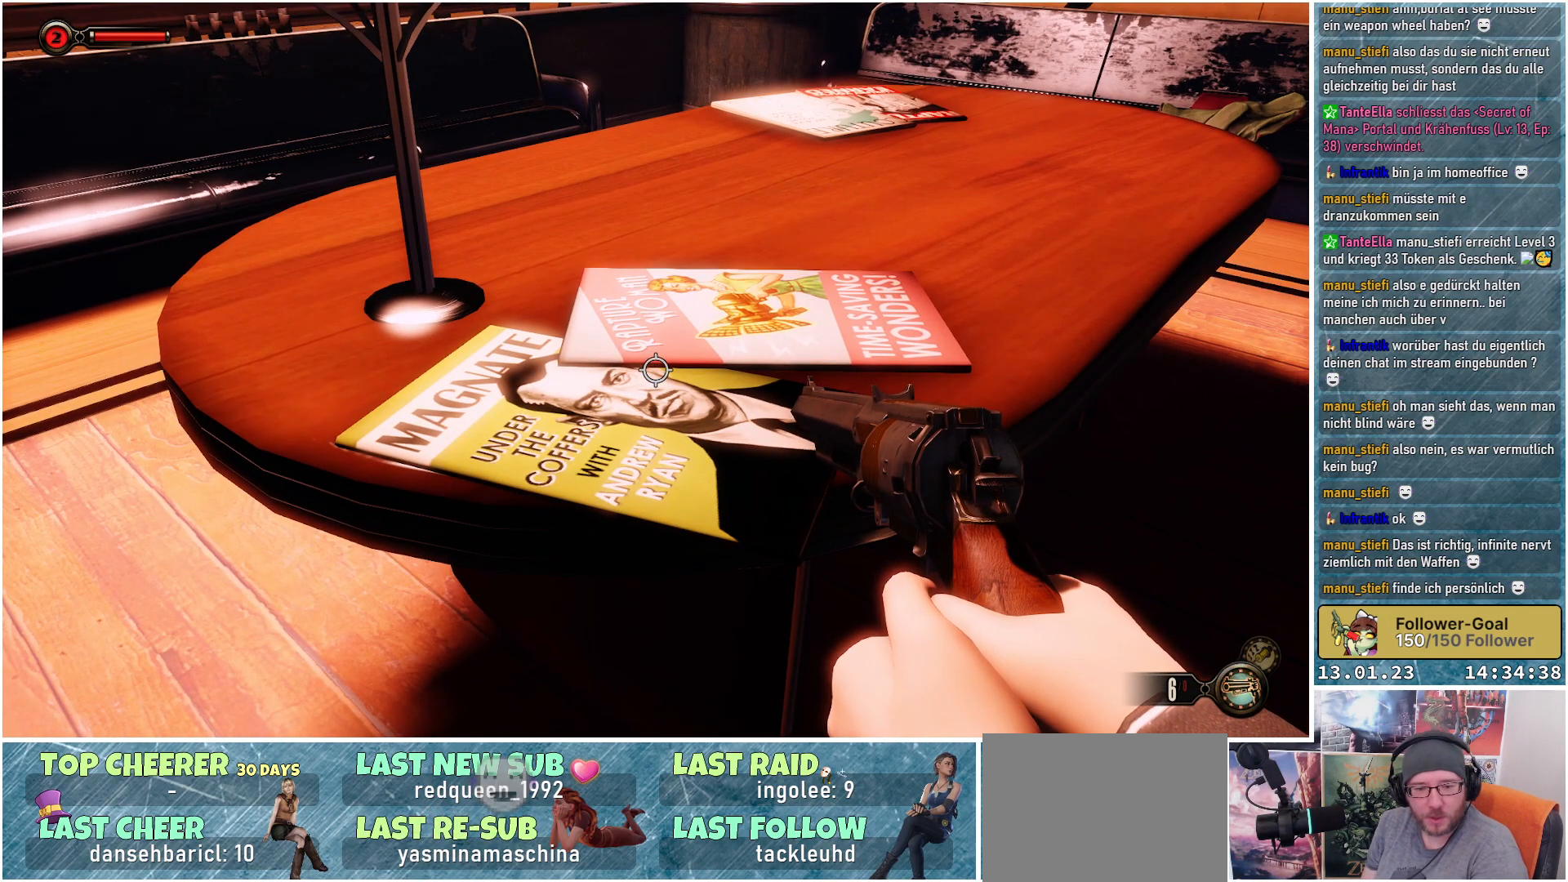
{"buttons": ["X"], "left_stick": "center", "right_stick": "center", "events": []}
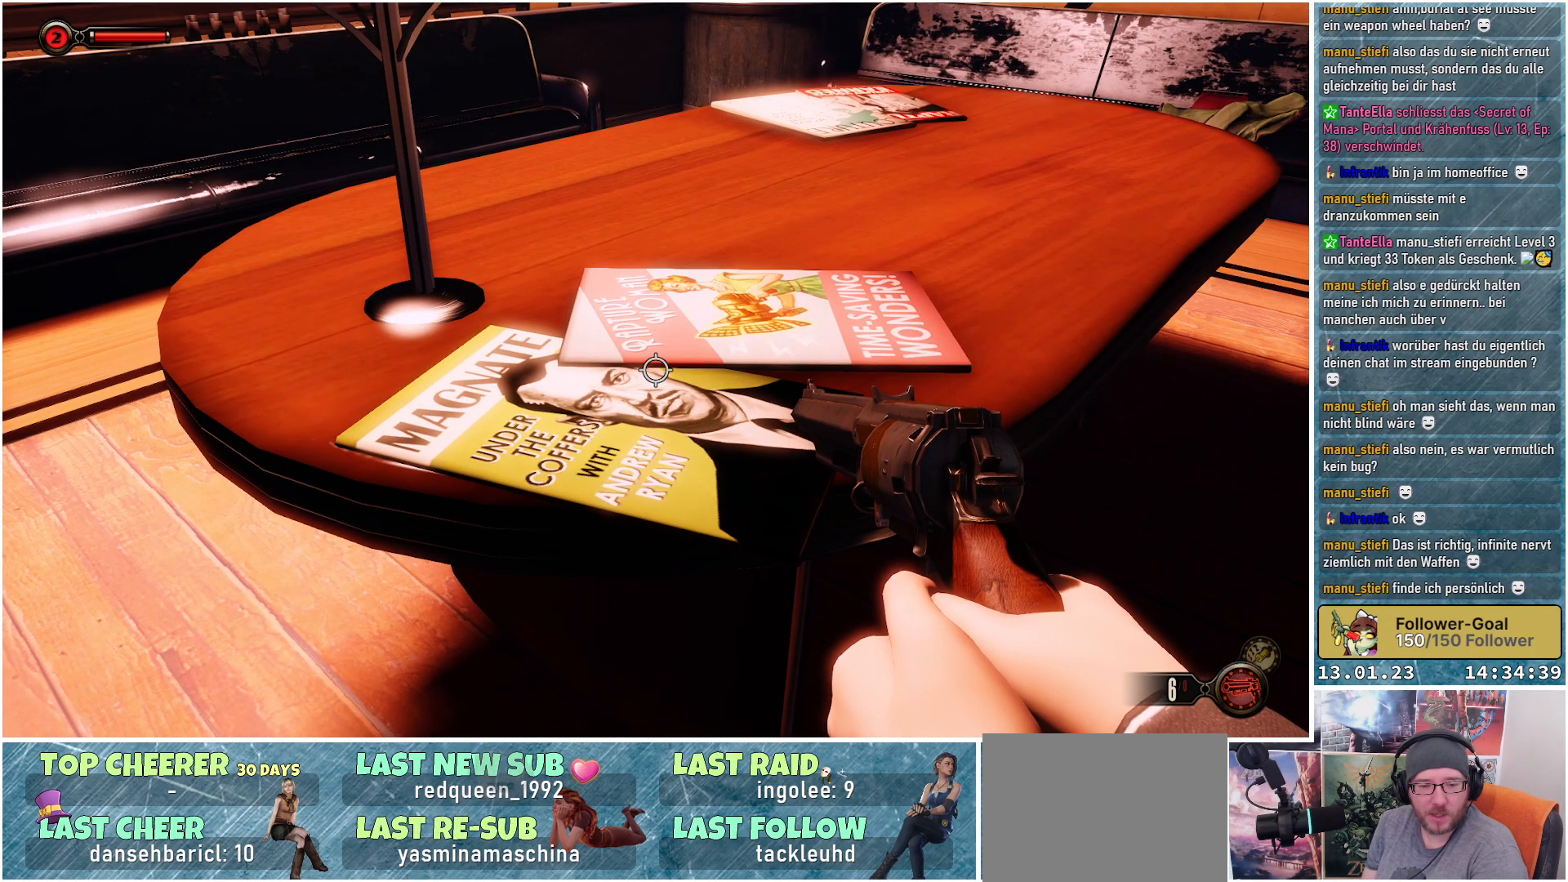
{"buttons": ["X"], "left_stick": "center", "right_stick": "center", "events": [[317, "X", "up"], [484, "X", "down"]]}
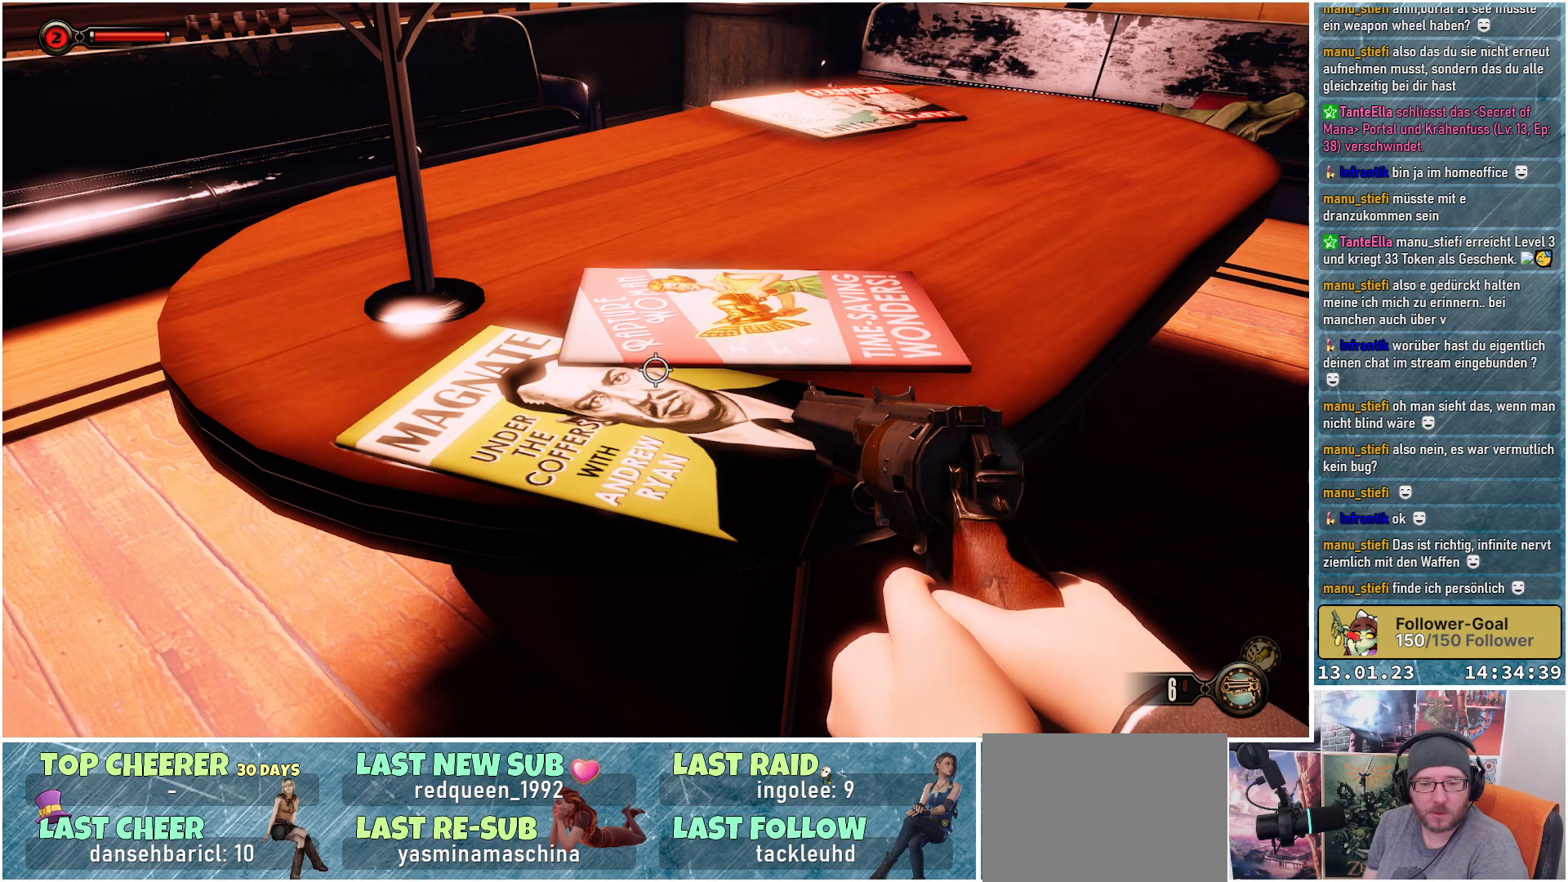
{"buttons": ["X"], "left_stick": "center", "right_stick": "center", "events": []}
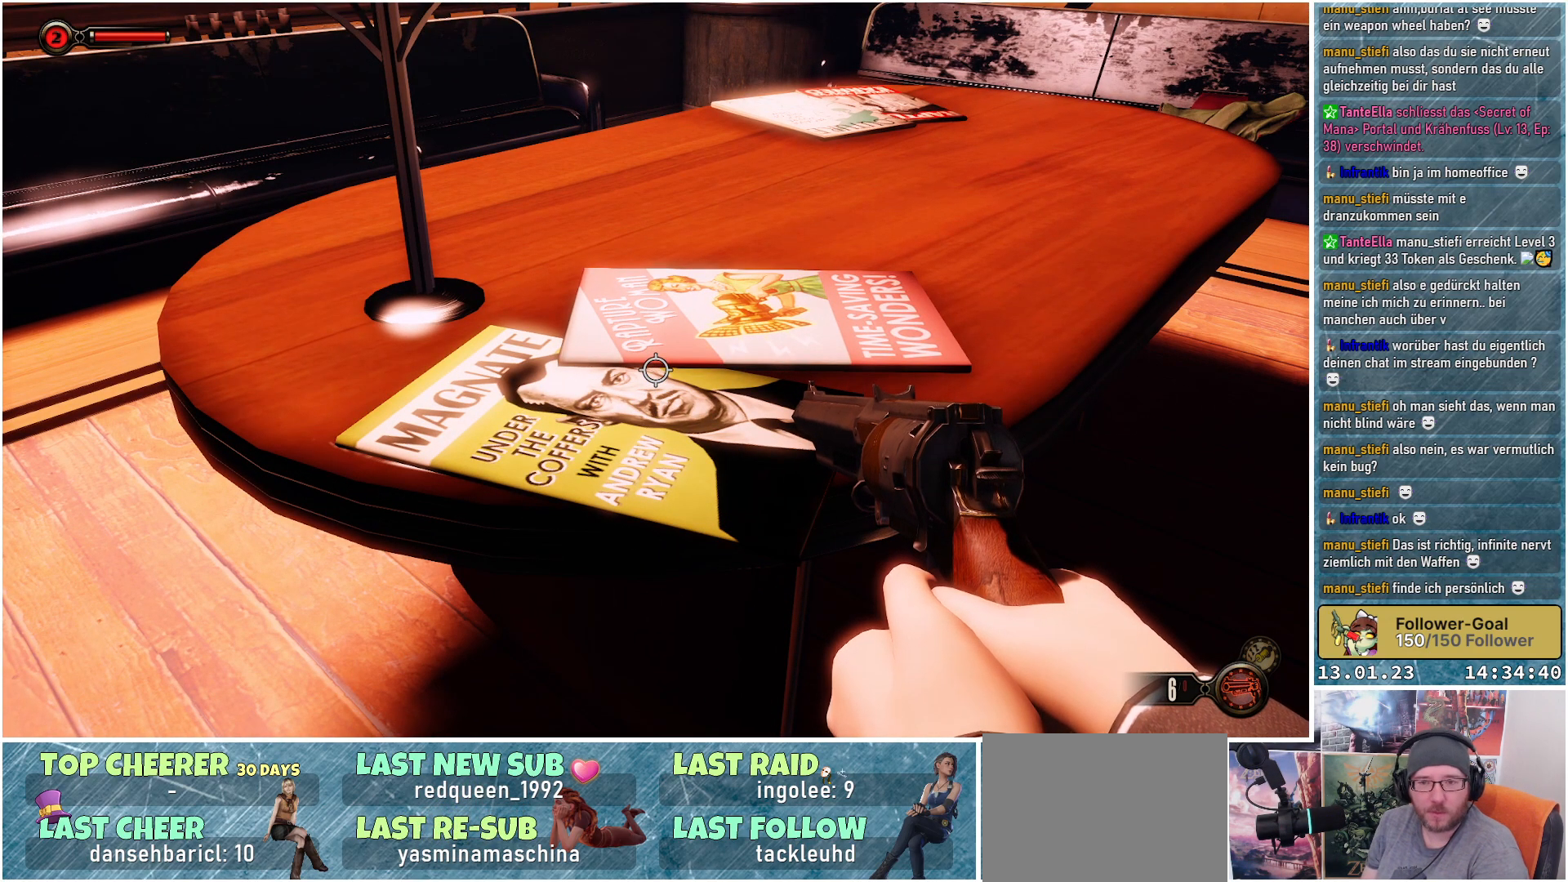
{"buttons": [], "left_stick": "center", "right_stick": "center", "events": [[50, "X", "up"]]}
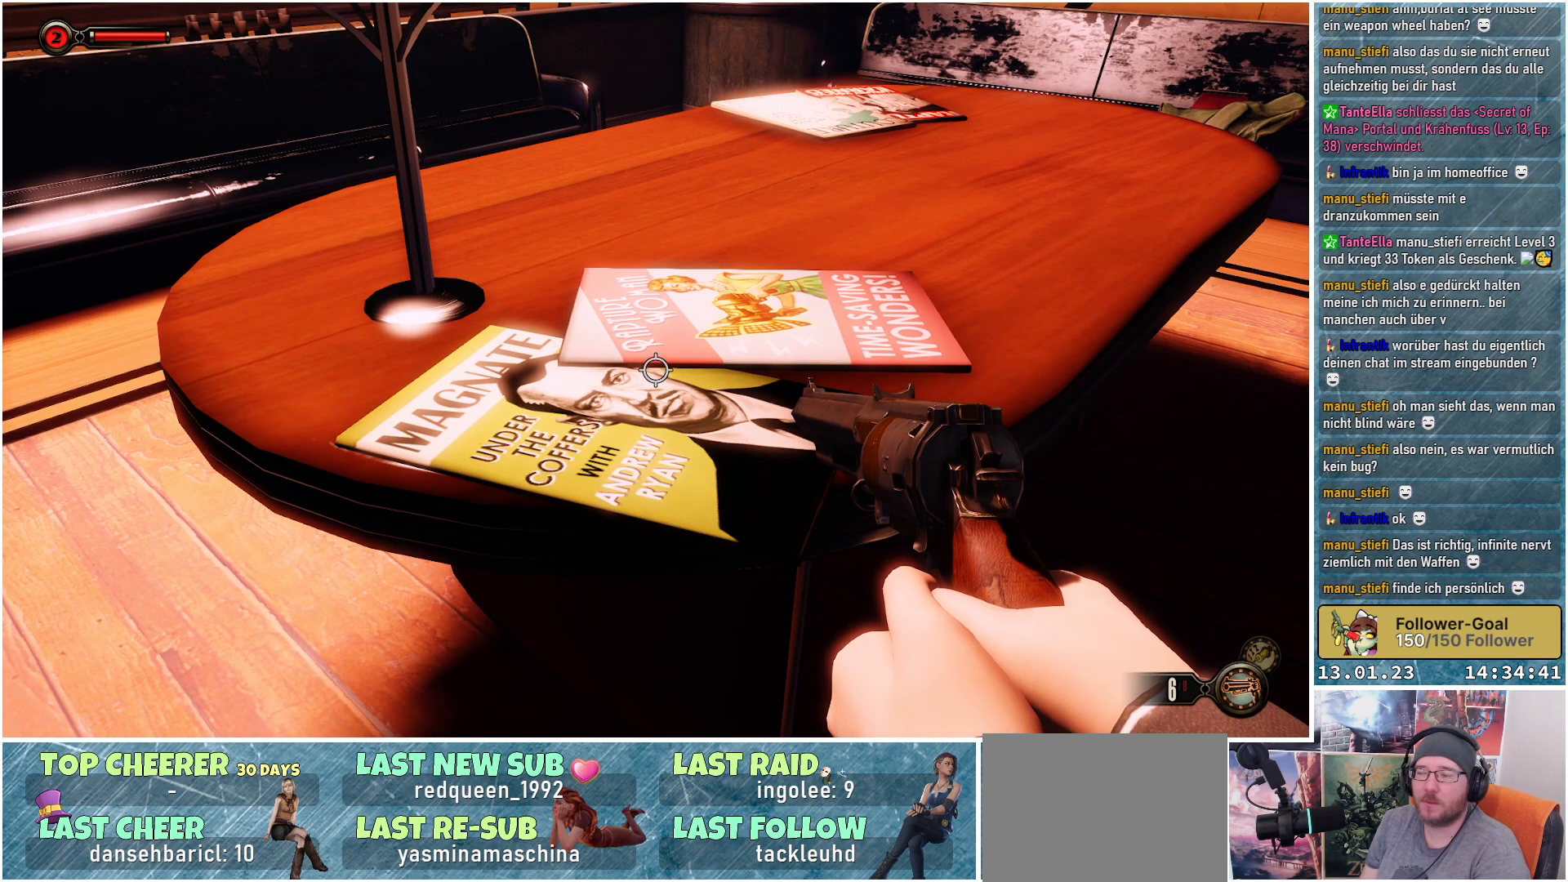
{"buttons": [], "left_stick": "center", "right_stick": "up-left", "events": [[134, "right_stick", "left"], [251, "right_stick", "up-left"]]}
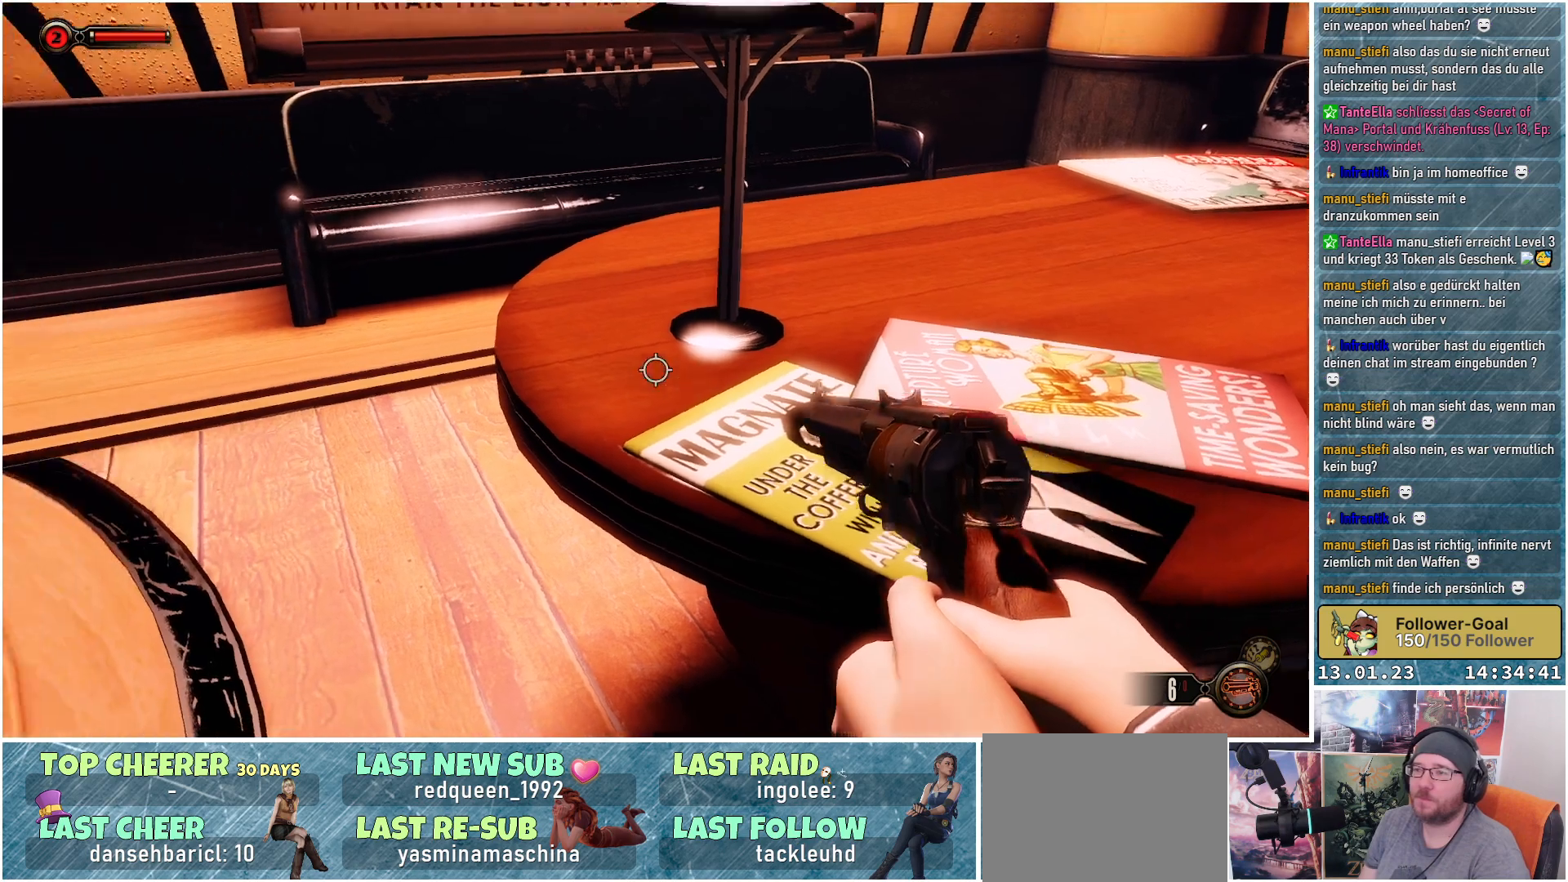
{"buttons": [], "left_stick": "down-left", "right_stick": "up-left", "events": [[83, "left_stick", "down-left"]]}
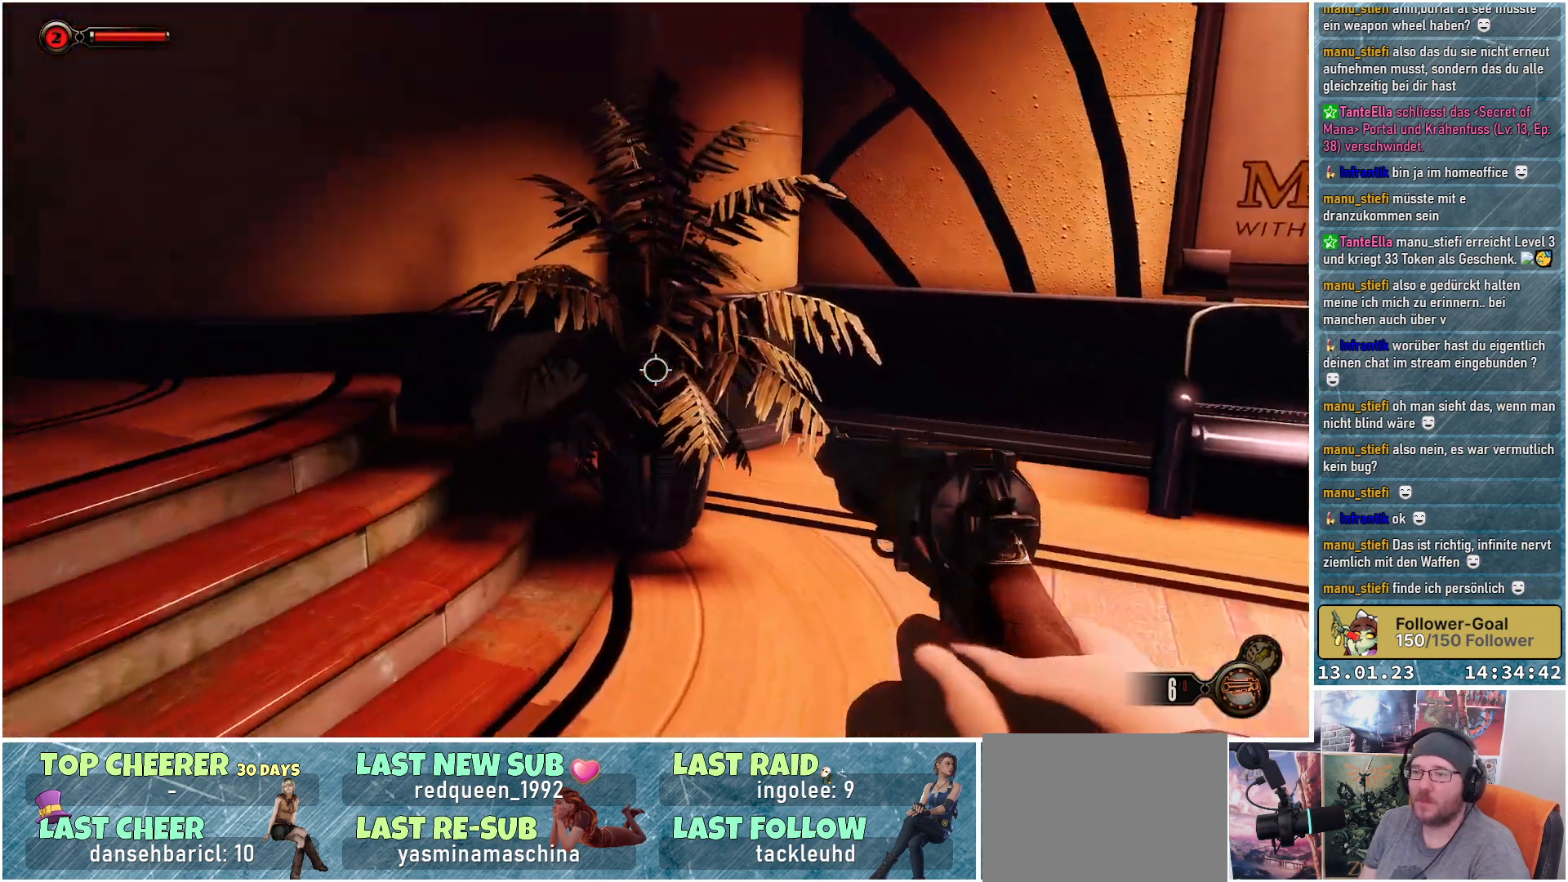
{"buttons": [], "left_stick": "left", "right_stick": "left", "events": [[67, "left_stick", "left"], [267, "R1", "down"], [434, "R1", "up"], [434, "right_stick", "left"]]}
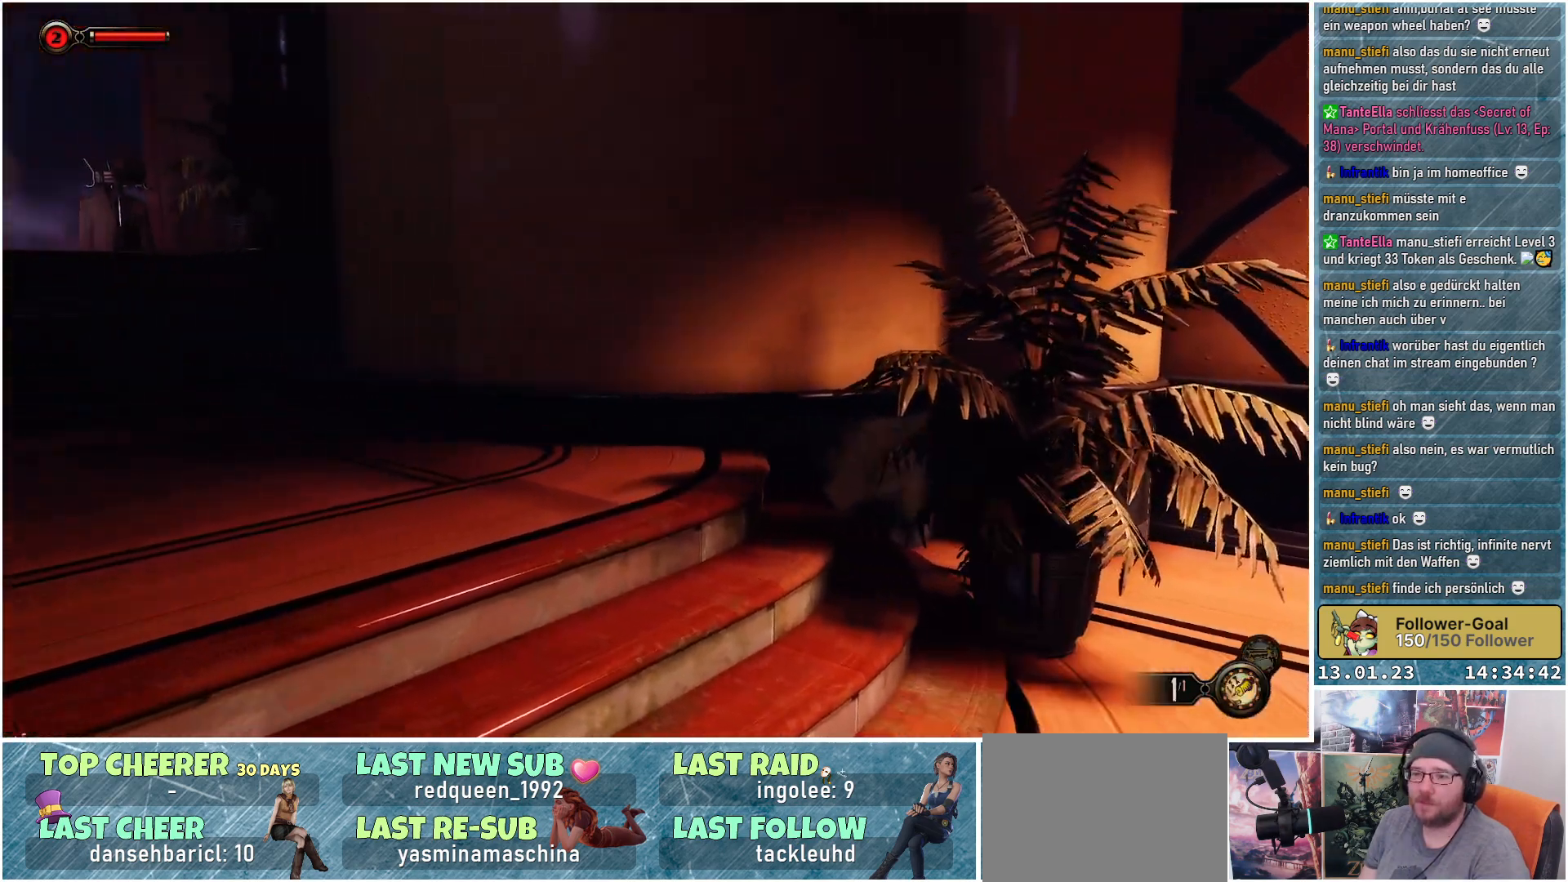
{"buttons": [], "left_stick": "up-left", "right_stick": "center", "events": [[183, "left_stick", "up-left"], [284, "right_stick", "center"]]}
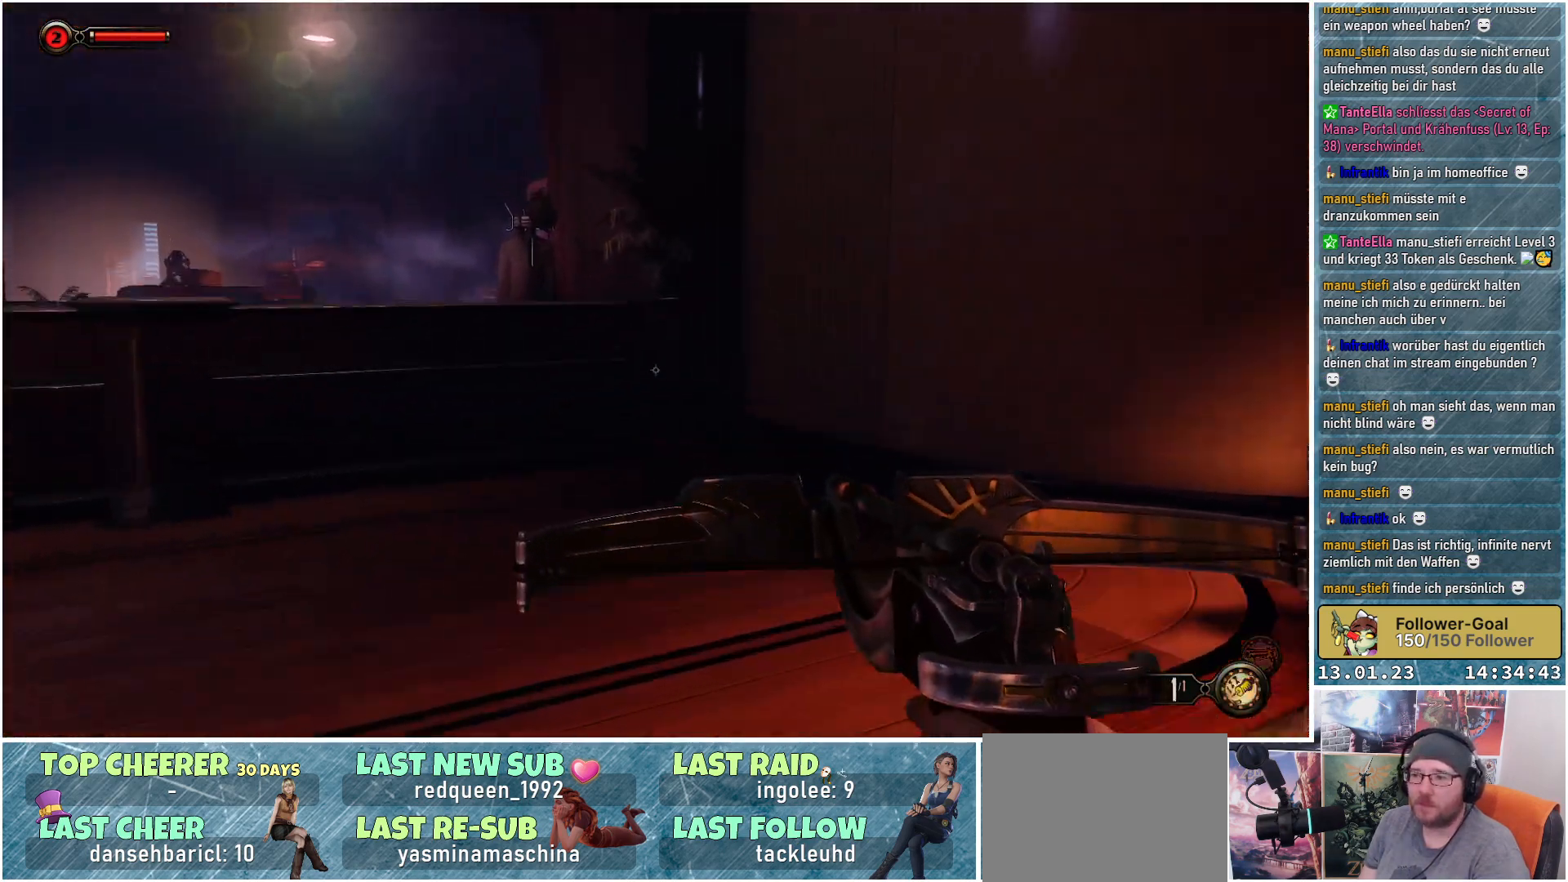
{"buttons": [], "left_stick": "up-left", "right_stick": "down", "events": [[367, "right_stick", "down"]]}
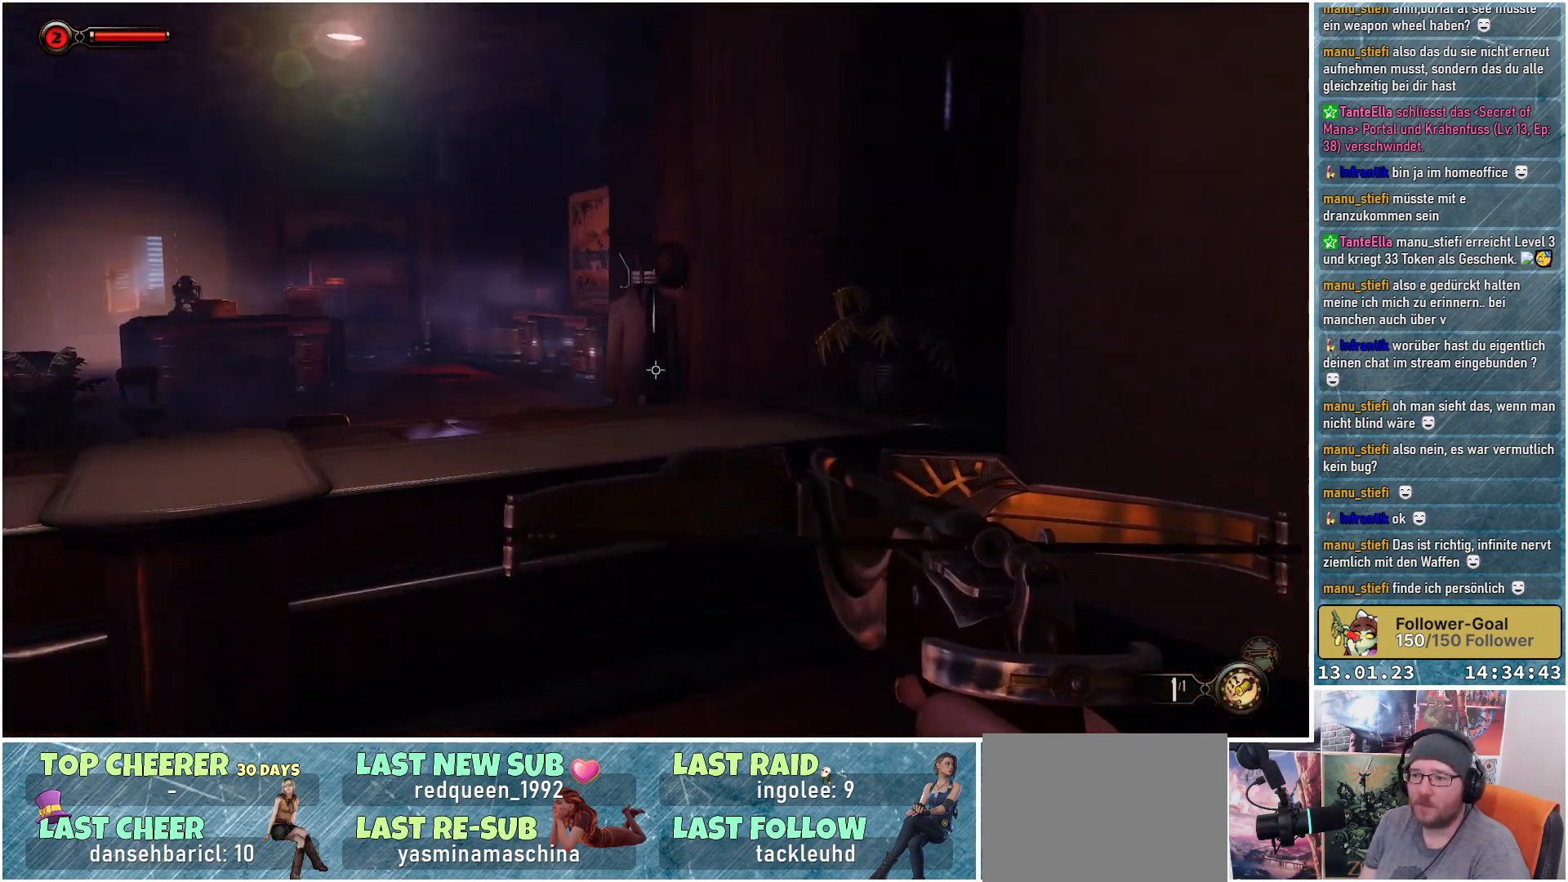
{"buttons": [], "left_stick": "up", "right_stick": "down-right", "events": [[183, "right_stick", "down-right"], [250, "left_stick", "up"]]}
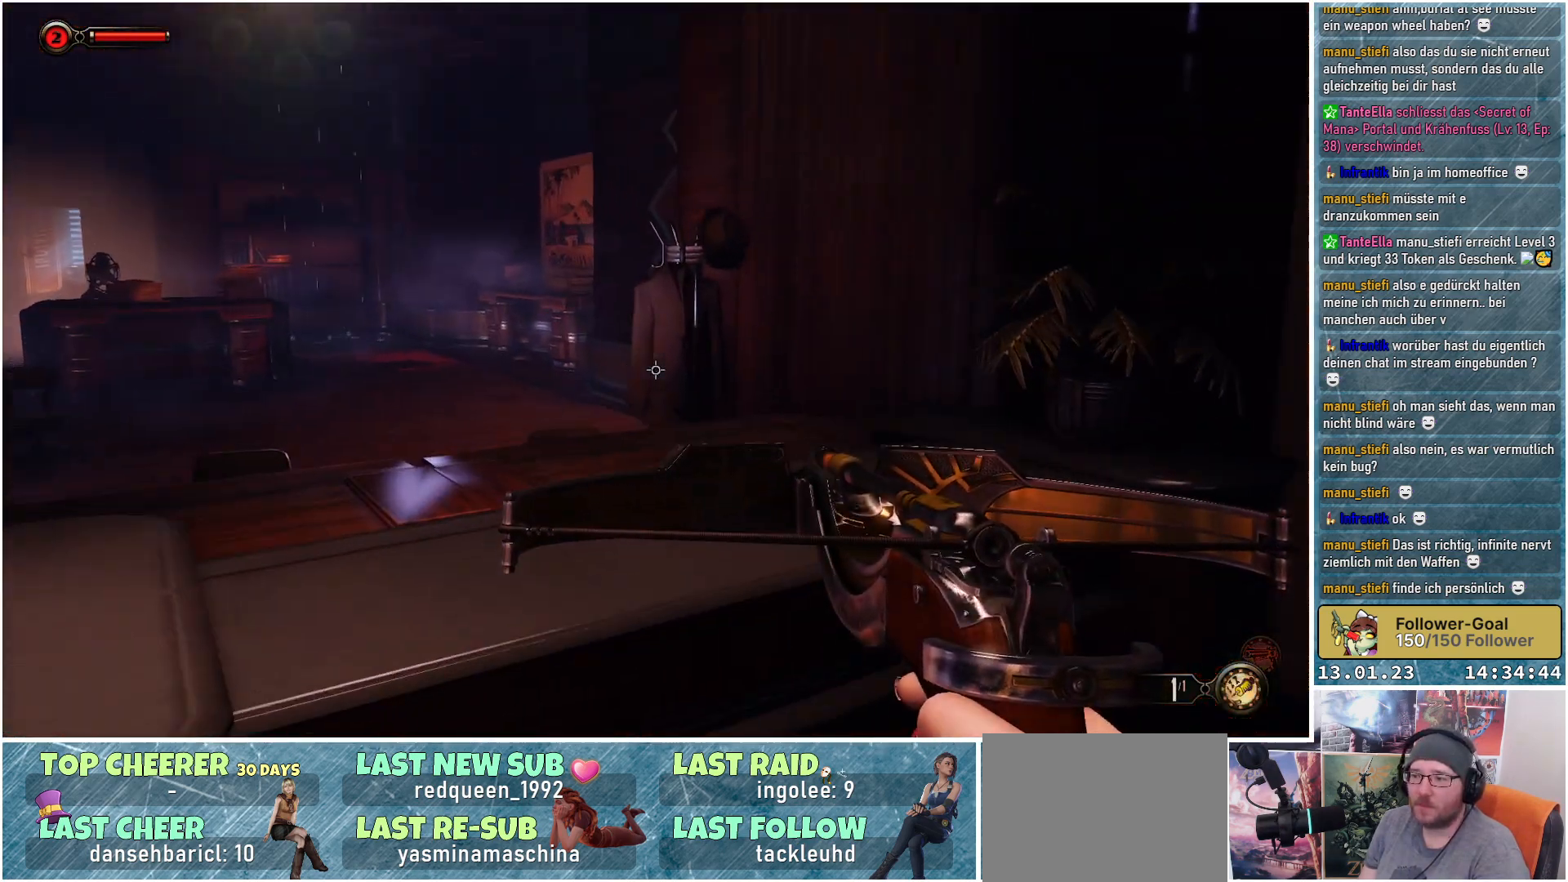
{"buttons": [], "left_stick": "up-right", "right_stick": "down-right", "events": [[17, "left_stick", "up-right"]]}
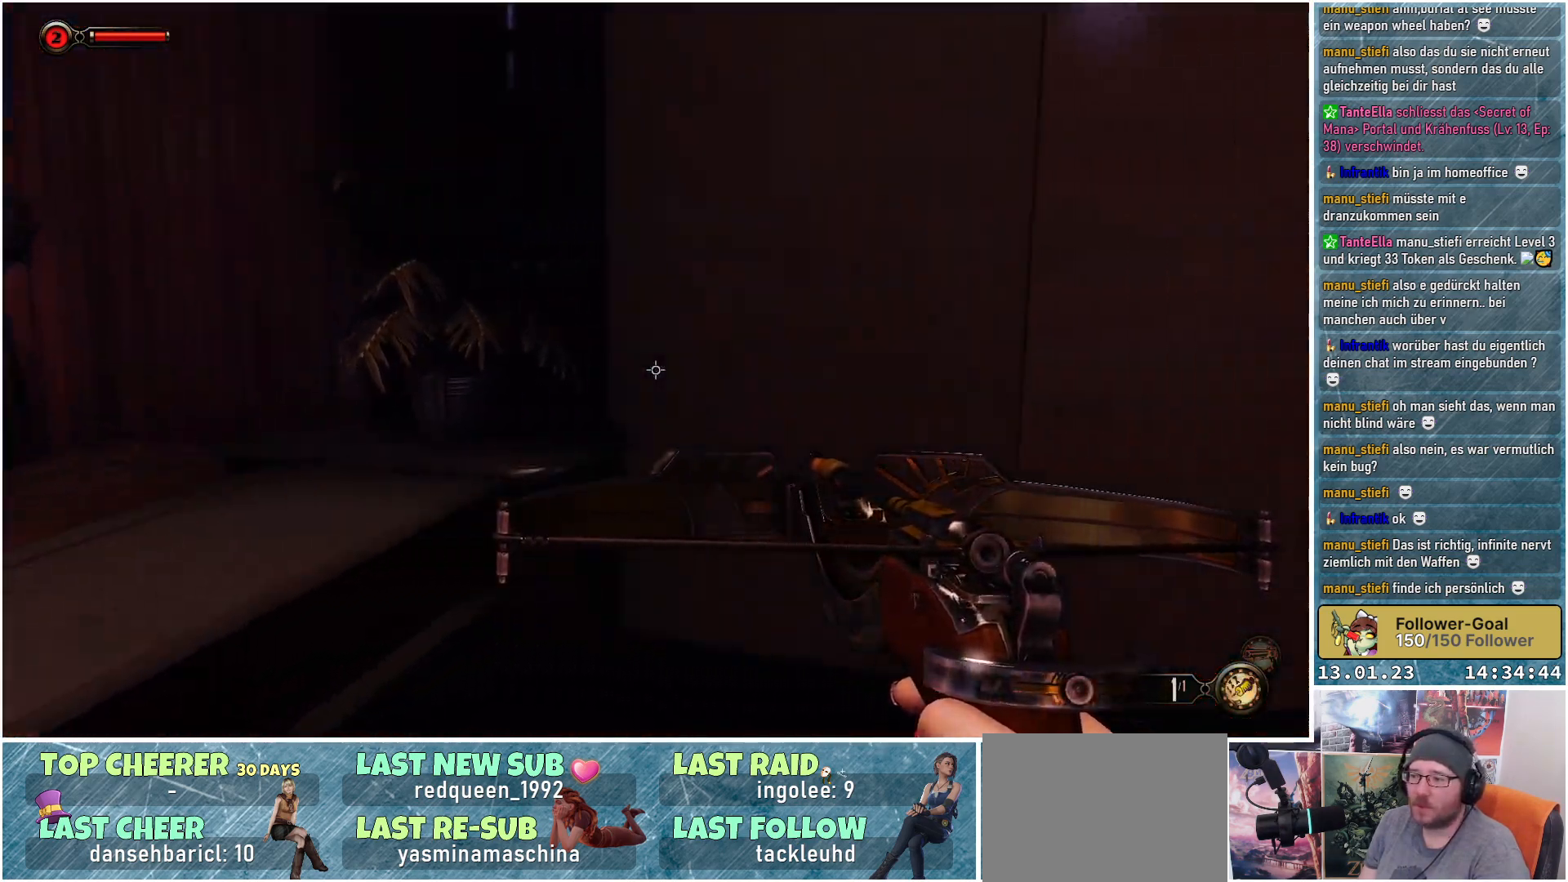
{"buttons": [], "left_stick": "up-right", "right_stick": "down-right", "events": []}
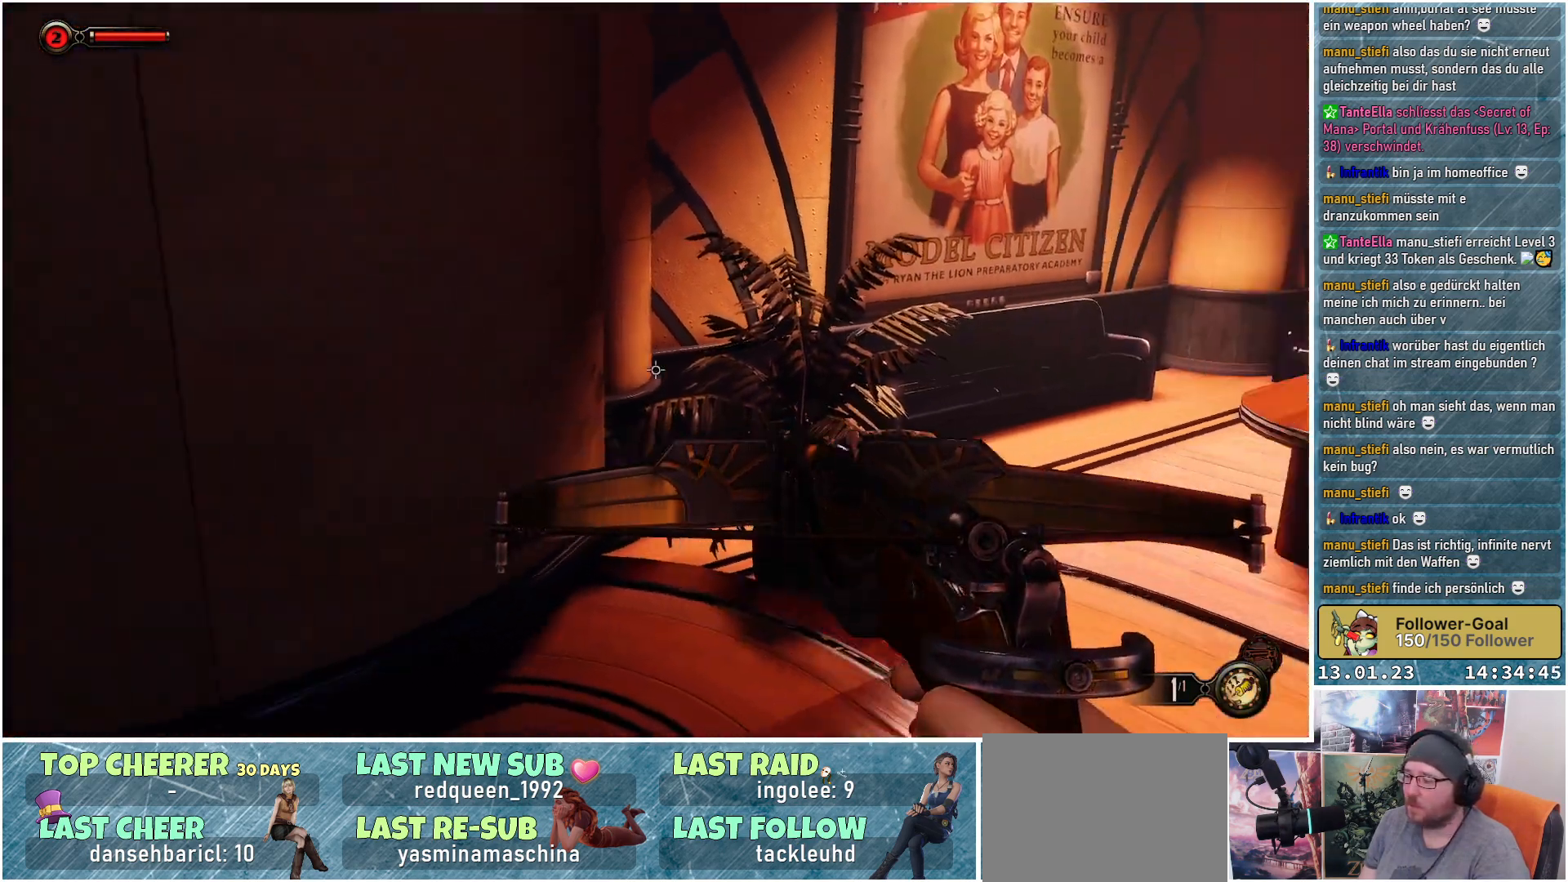
{"buttons": [], "left_stick": "up", "right_stick": "down", "events": [[134, "left_stick", "up"], [217, "right_stick", "down"]]}
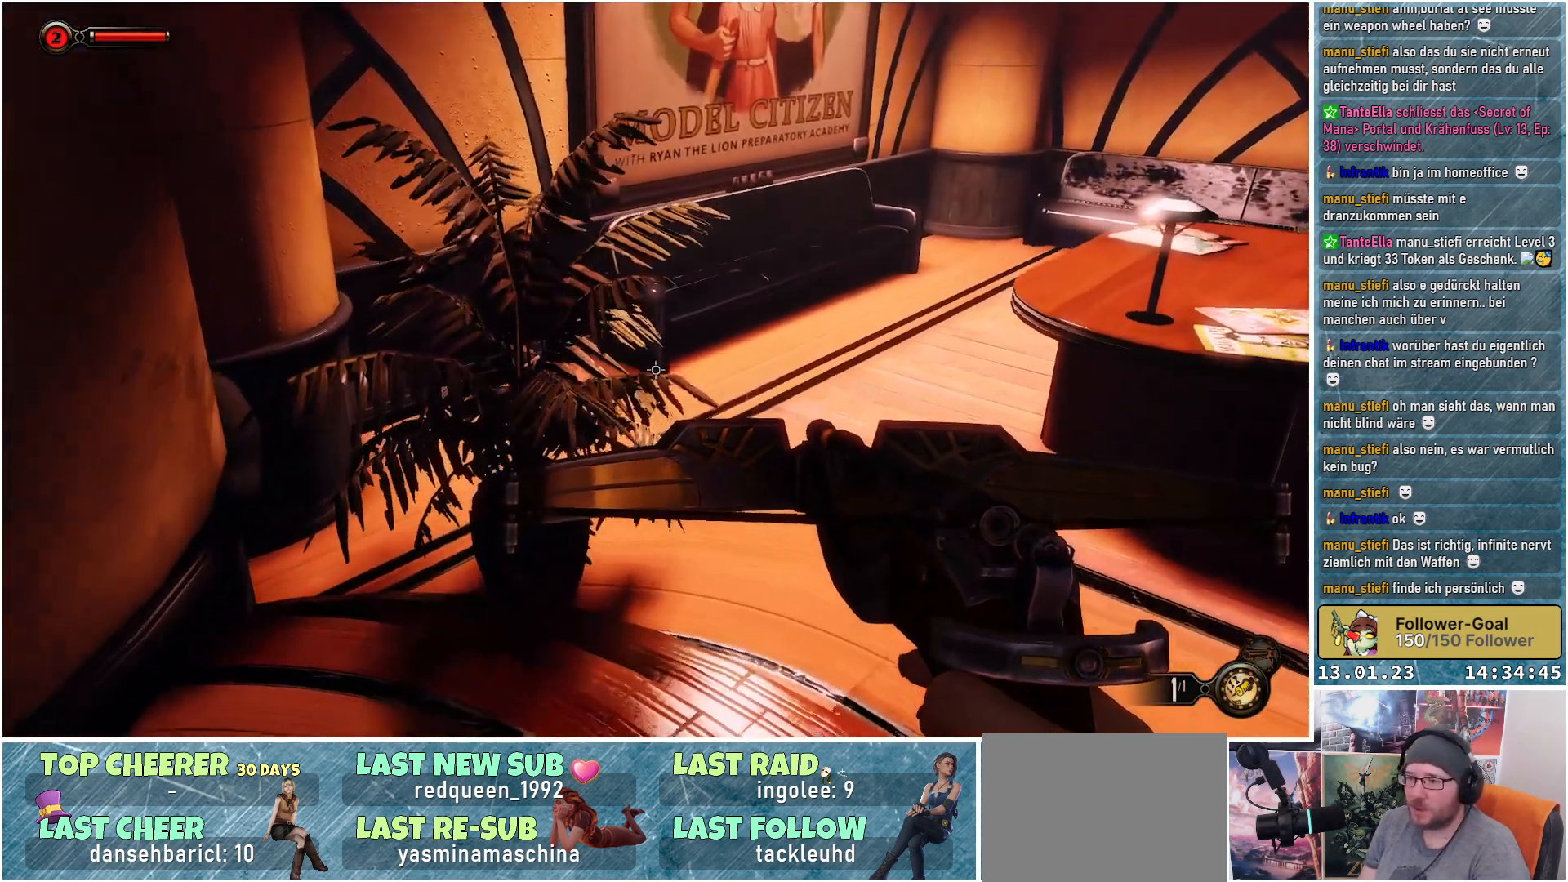
{"buttons": [], "left_stick": "up-right", "right_stick": "left", "events": [[33, "left_stick", "up-right"], [217, "right_stick", "center"], [417, "right_stick", "left"]]}
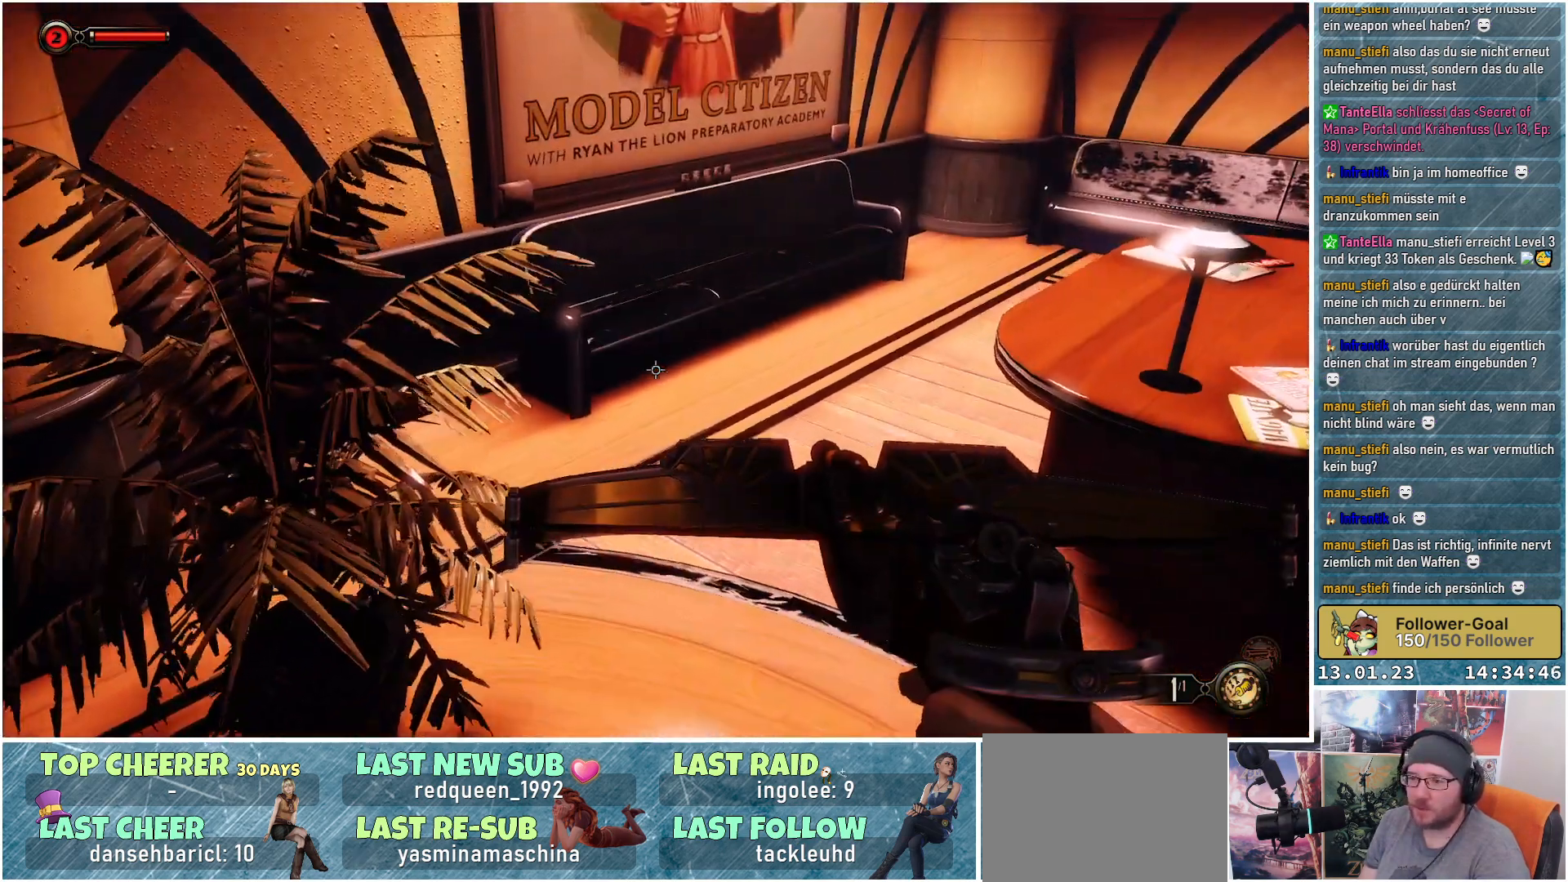
{"buttons": [], "left_stick": "up-right", "right_stick": "up-right", "events": [[151, "right_stick", "up-left"], [418, "right_stick", "up-right"]]}
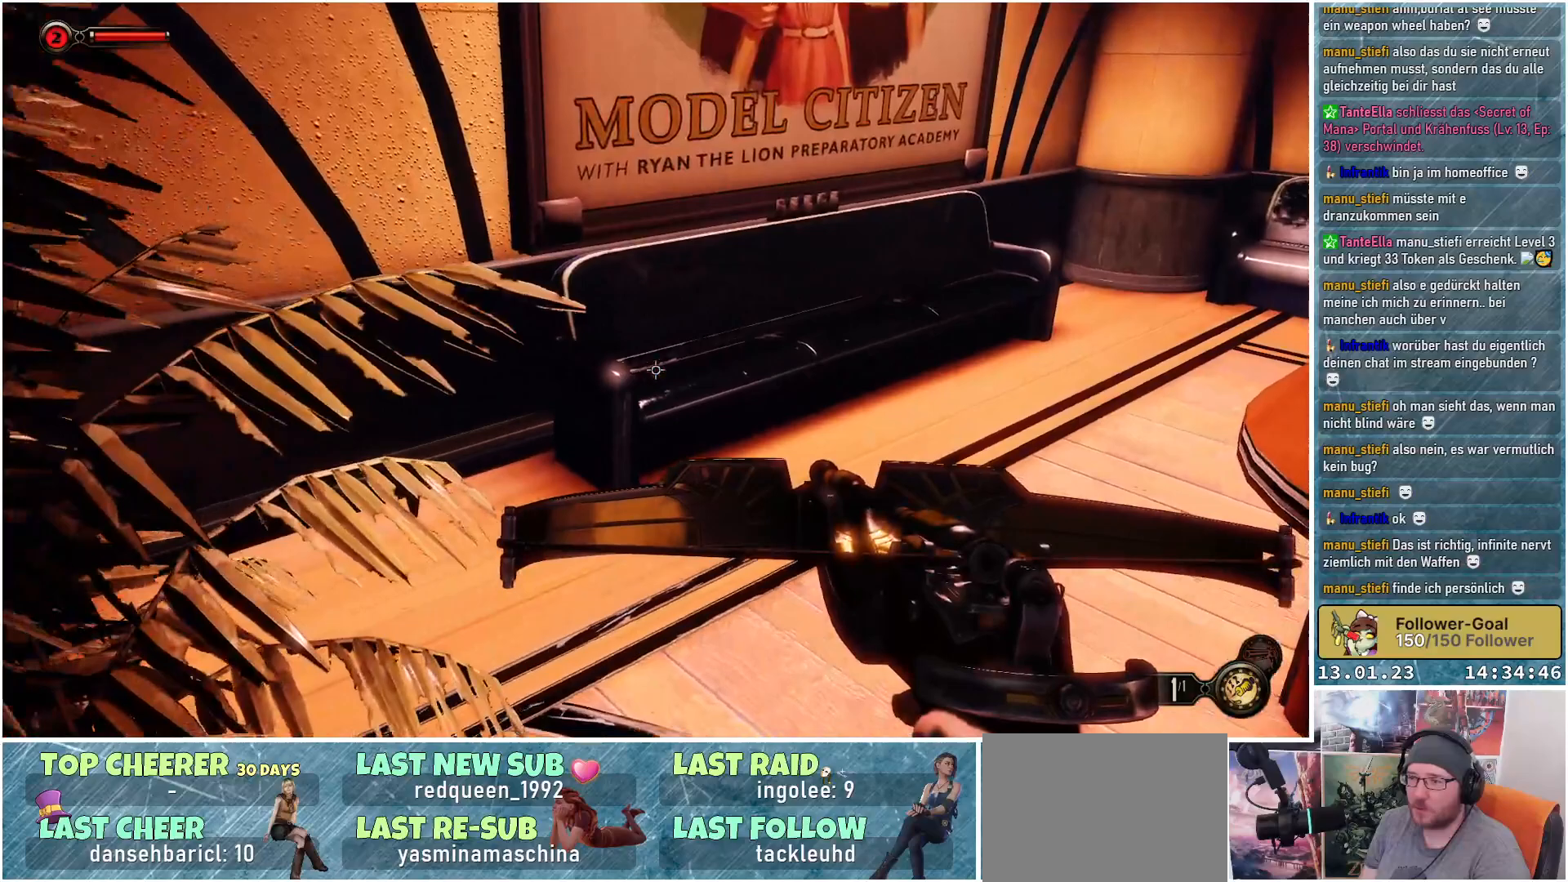
{"buttons": [], "left_stick": "up", "right_stick": "right", "events": [[50, "right_stick", "right"], [200, "left_stick", "up"]]}
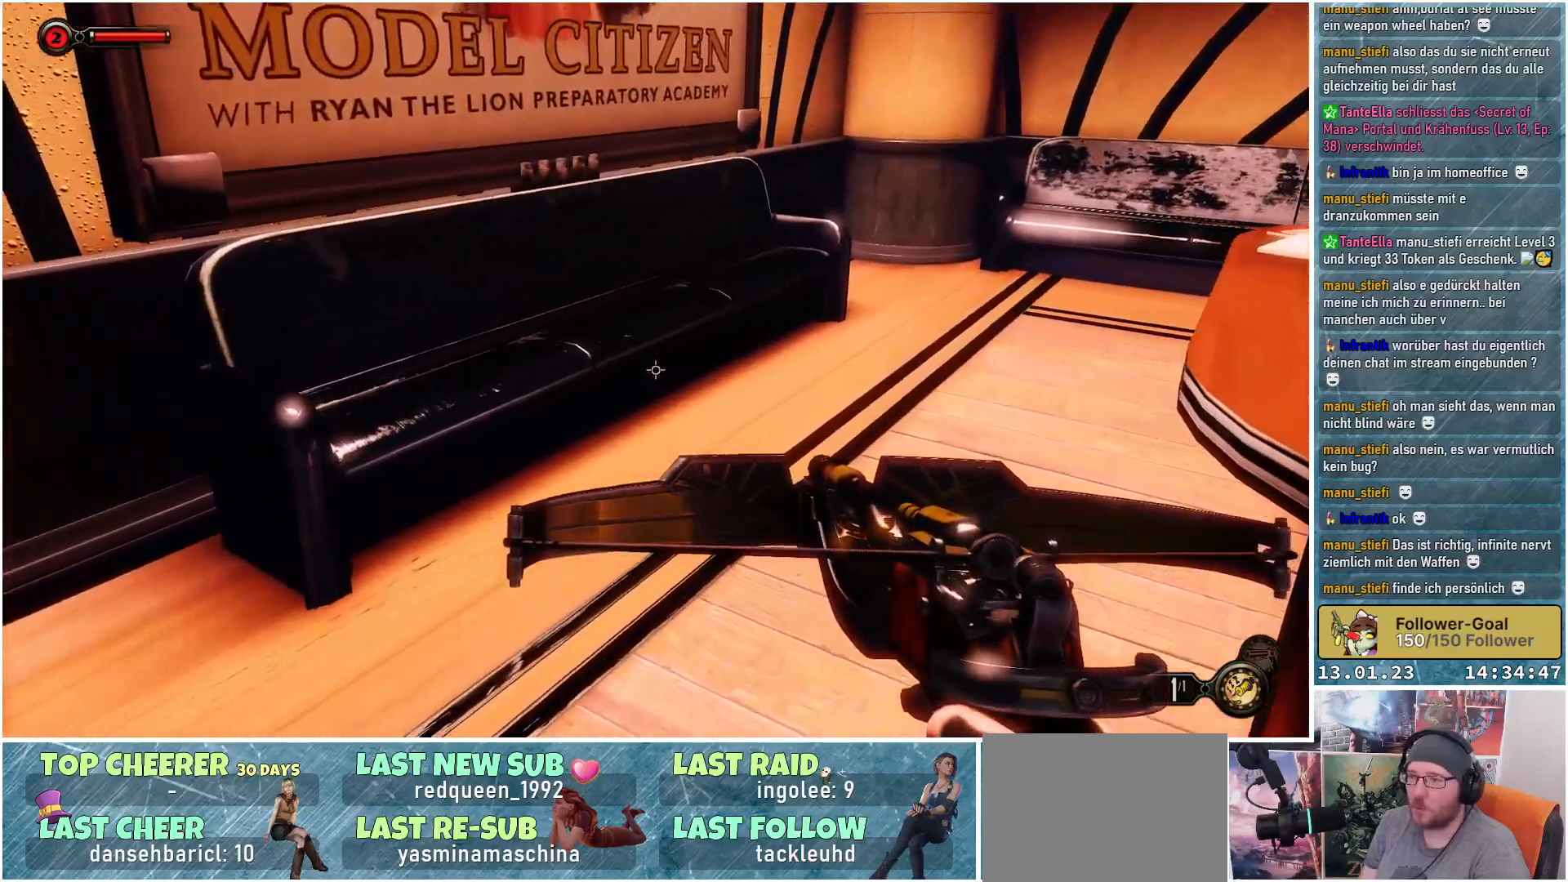
{"buttons": [], "left_stick": "center", "right_stick": "right", "events": [[301, "left_stick", "center"]]}
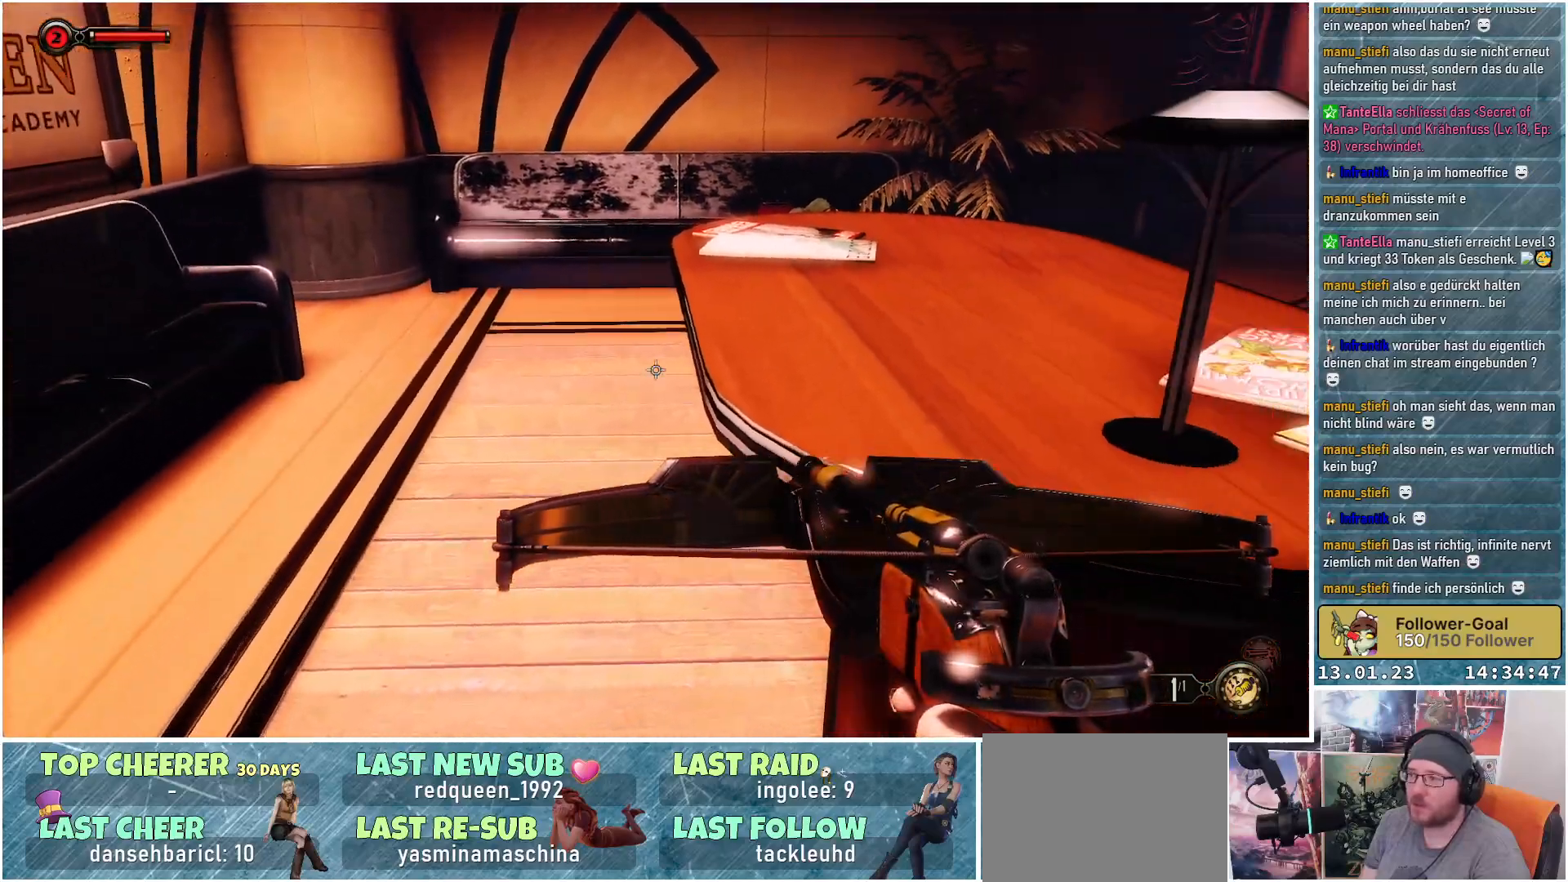
{"buttons": [], "left_stick": "up-left", "right_stick": "up-right", "events": [[83, "left_stick", "up-left"], [200, "right_stick", "up-right"]]}
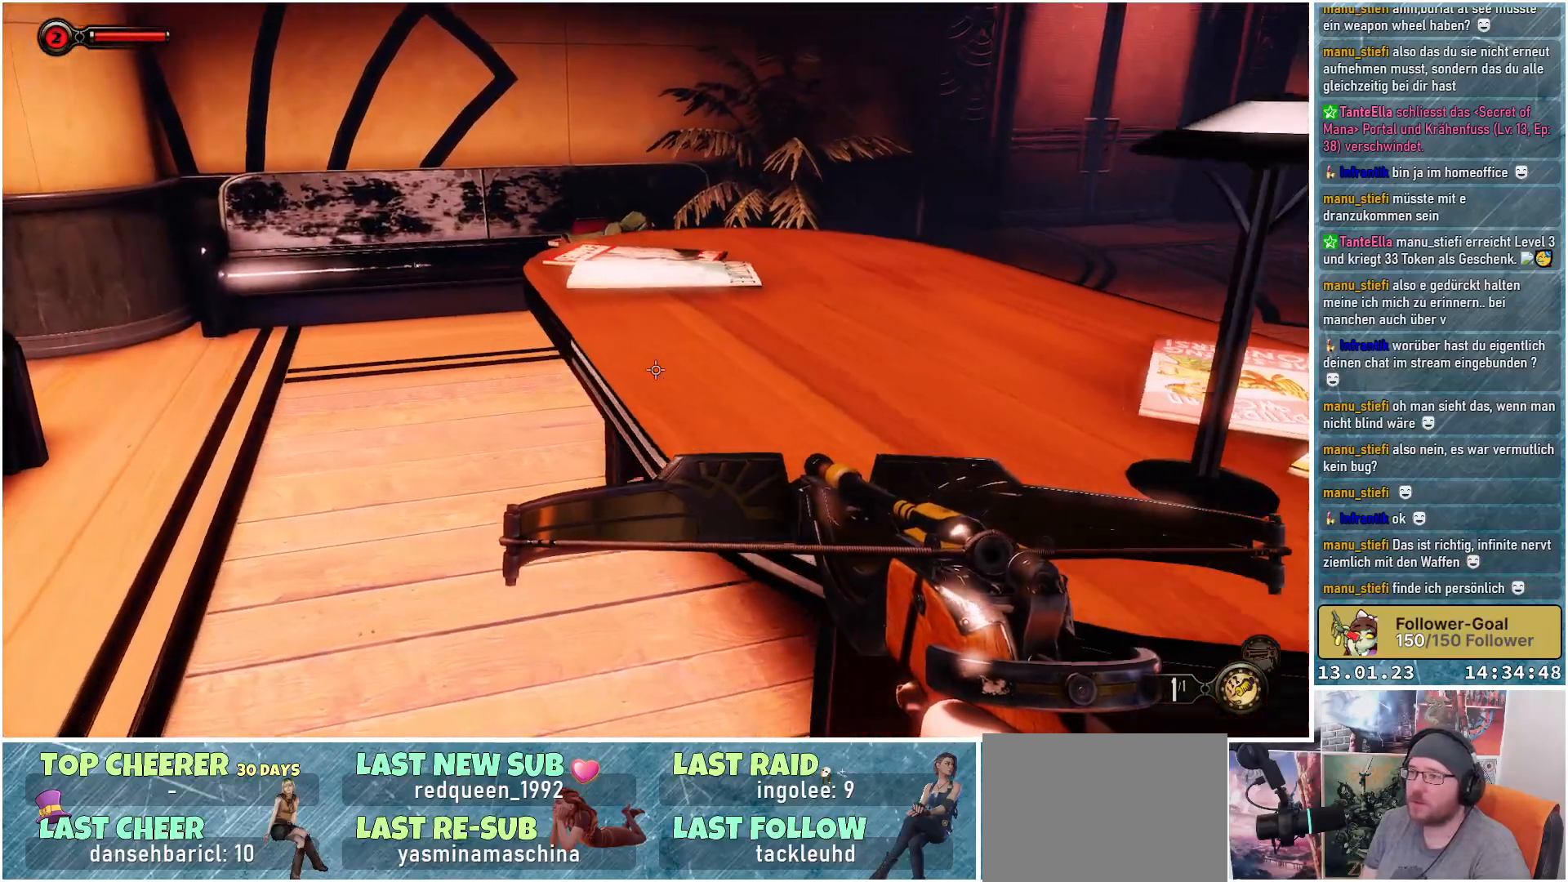
{"buttons": [], "left_stick": "up", "right_stick": "left", "events": [[34, "right_stick", "up-left"], [151, "right_stick", "left"], [284, "left_stick", "up"]]}
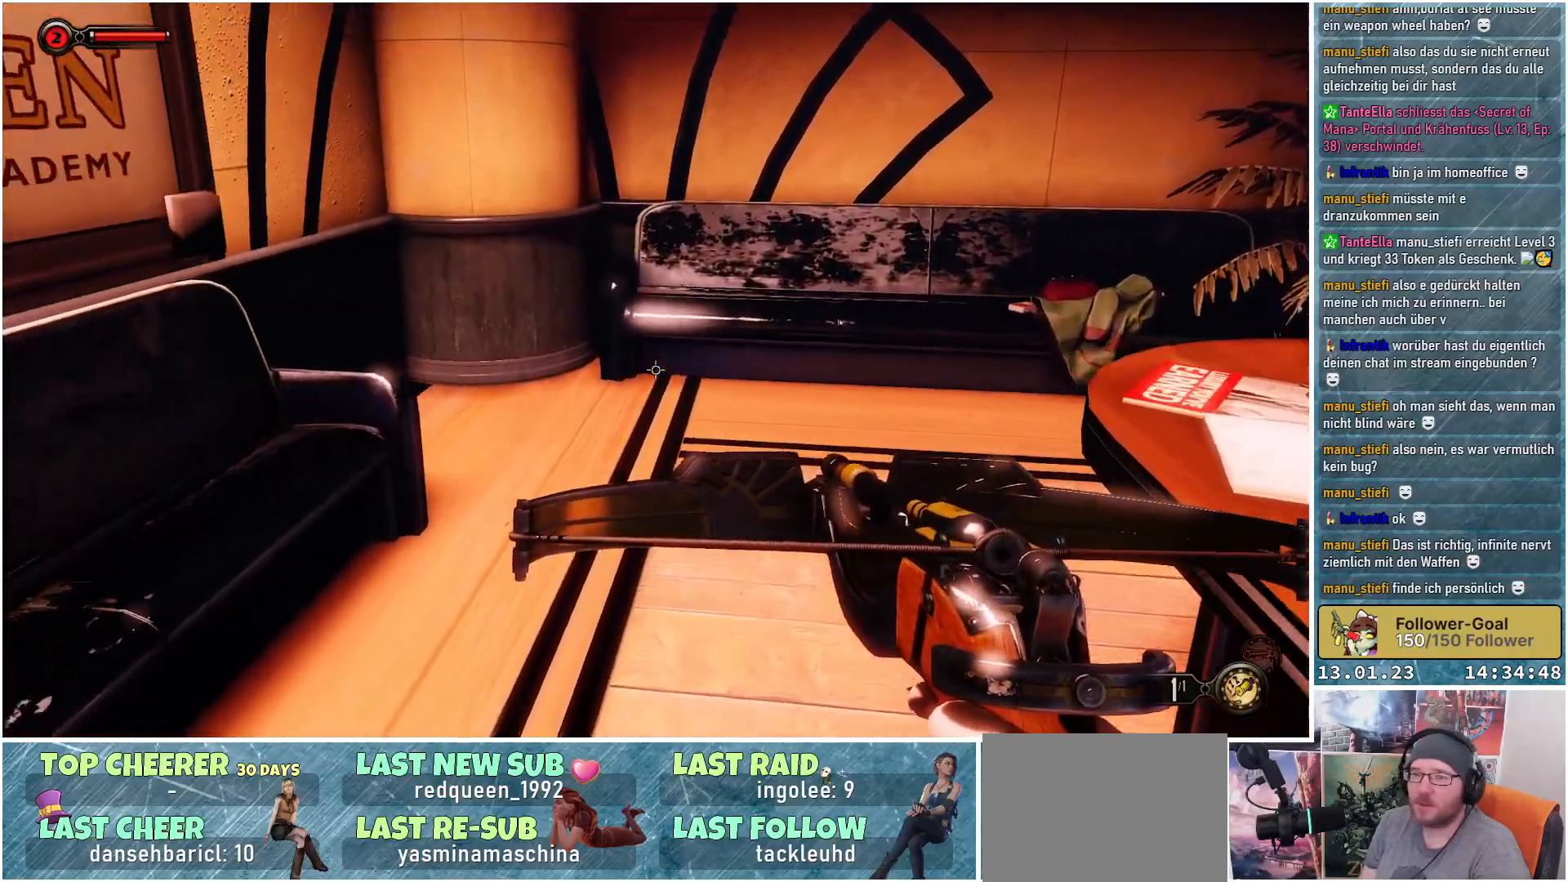
{"buttons": [], "left_stick": "up", "right_stick": "right", "events": [[34, "right_stick", "center"], [217, "right_stick", "right"]]}
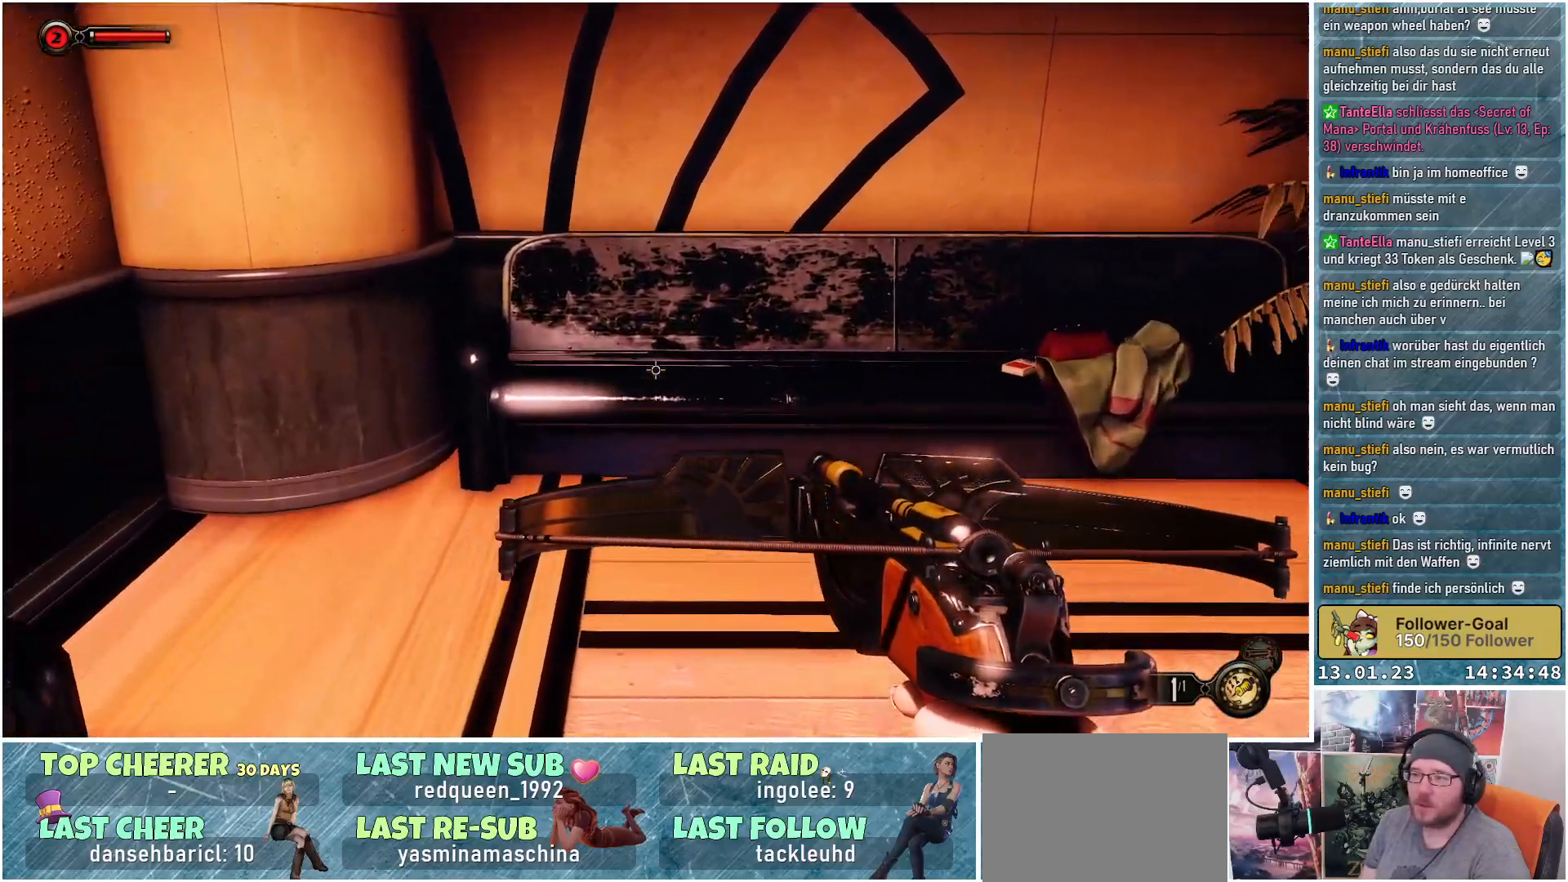
{"buttons": [], "left_stick": "up", "right_stick": "down-right", "events": [[200, "right_stick", "down-right"]]}
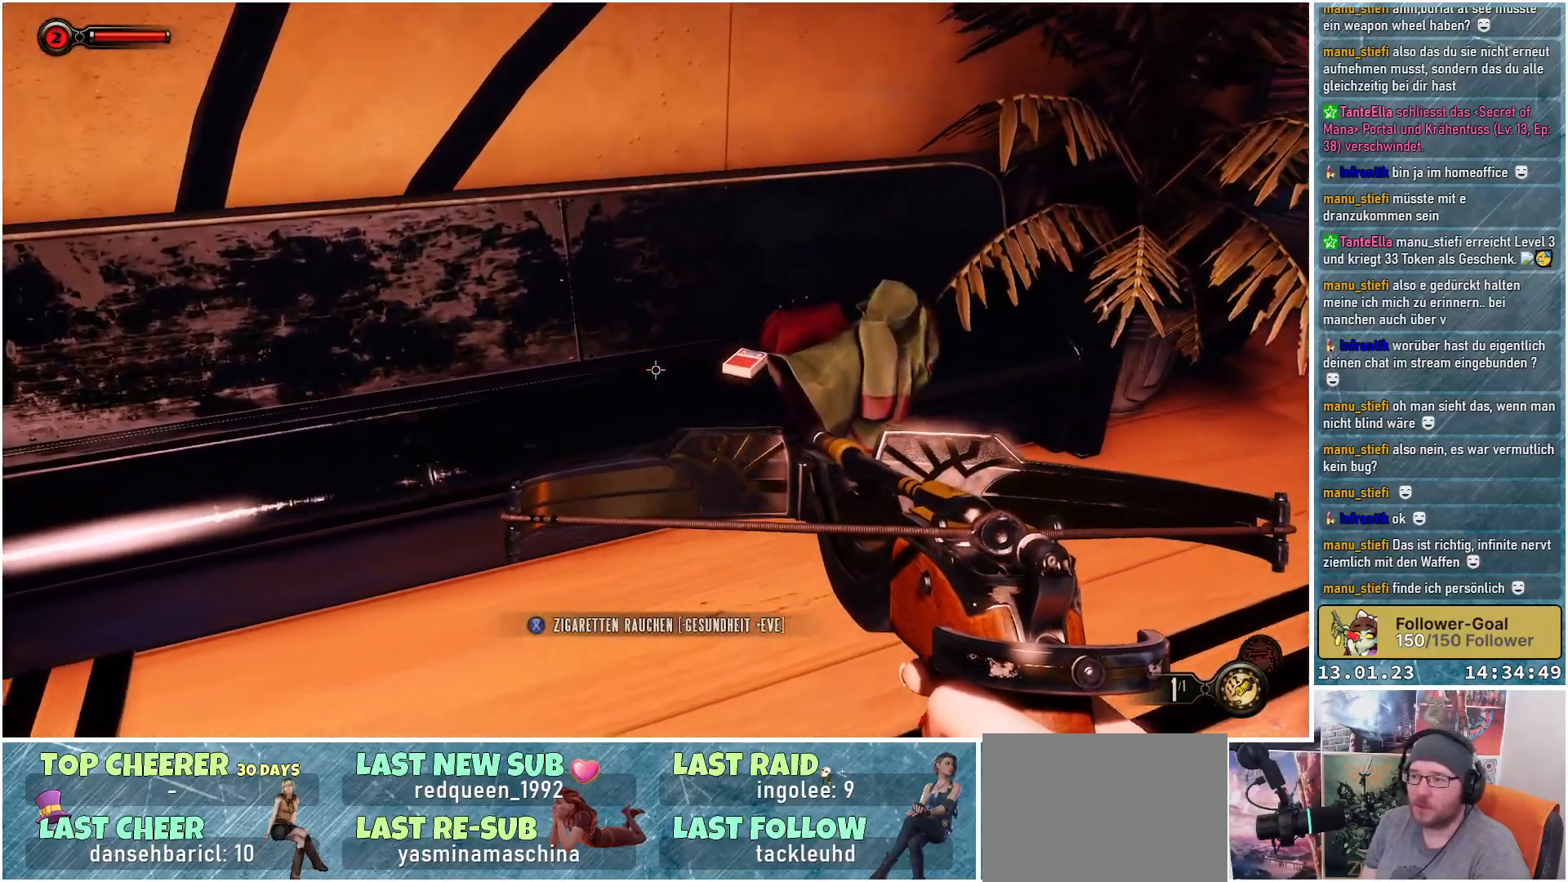
{"buttons": [], "left_stick": "up", "right_stick": "down-right", "events": []}